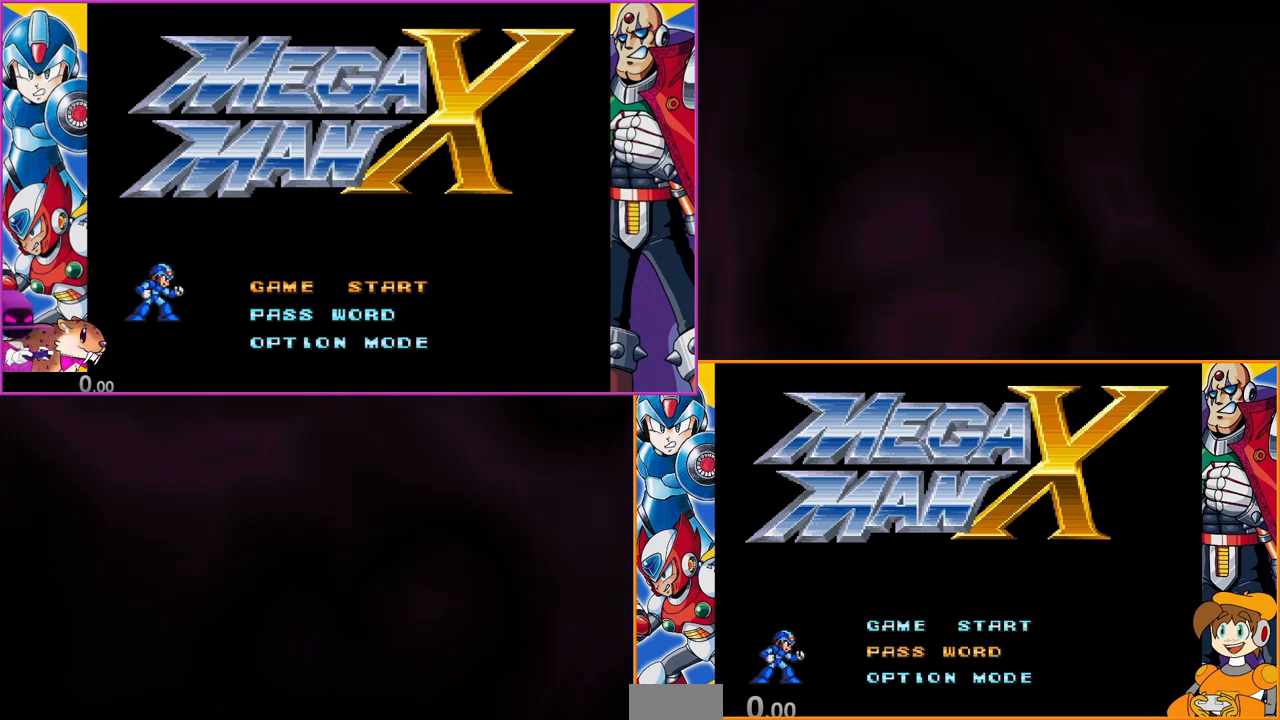
Gameplay with a controller (Nintendo layout); each line is a JSON object with the inputs held at the frame after it. "events" lists button and stick changes between this image and that frame as [ms after this image, input, new state], when the widget could be followed in between. Not read: L3 R3.
{"buttons": ["DPAD_DOWN"], "events": [[67, "DPAD_UP", "down"], [167, "DPAD_UP", "up"], [433, "DPAD_DOWN", "down"]]}
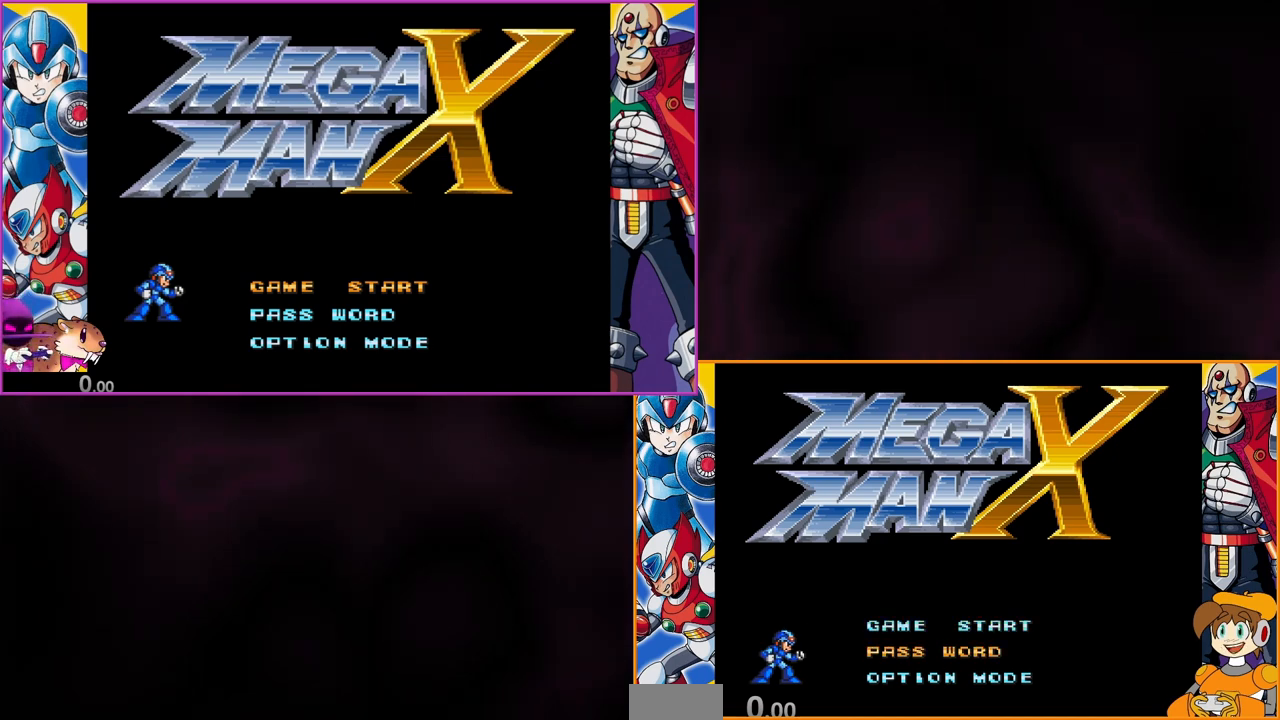
{"buttons": [], "events": [[67, "DPAD_DOWN", "up"], [300, "DPAD_UP", "down"], [433, "DPAD_UP", "up"]]}
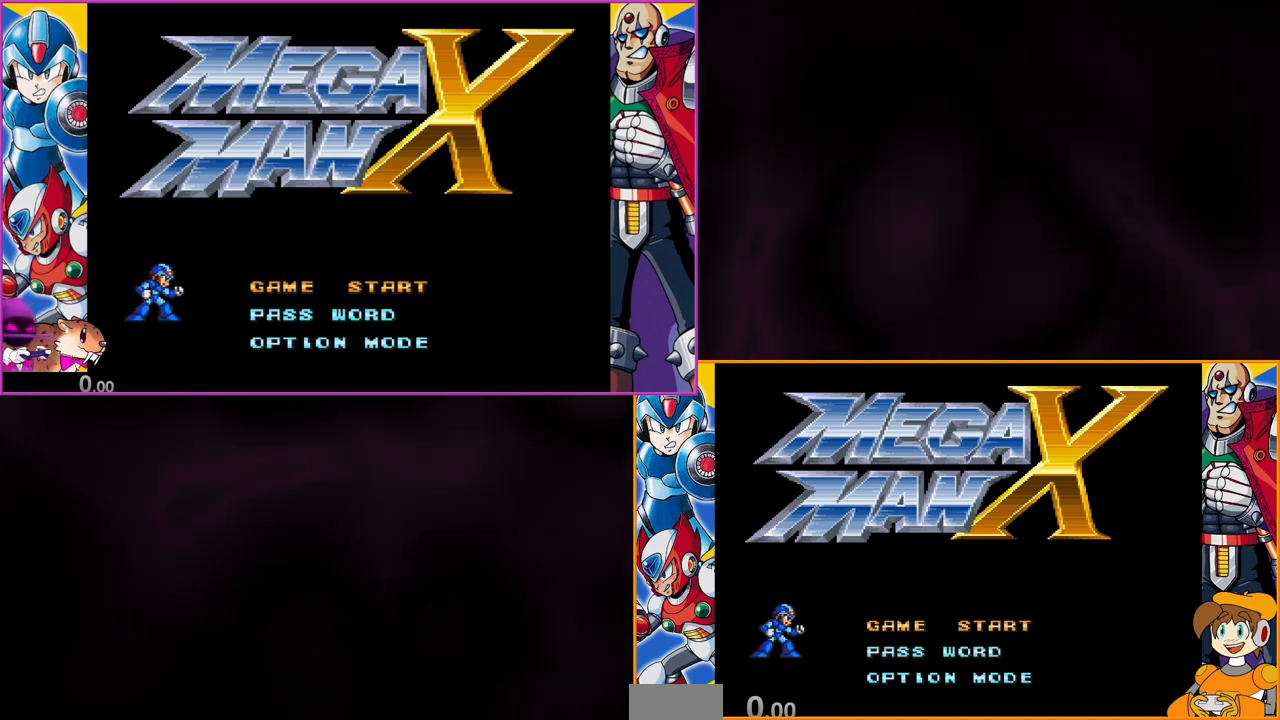
{"buttons": [], "events": [[133, "DPAD_DOWN", "down"], [233, "DPAD_DOWN", "up"], [367, "DPAD_UP", "down"], [467, "DPAD_UP", "up"]]}
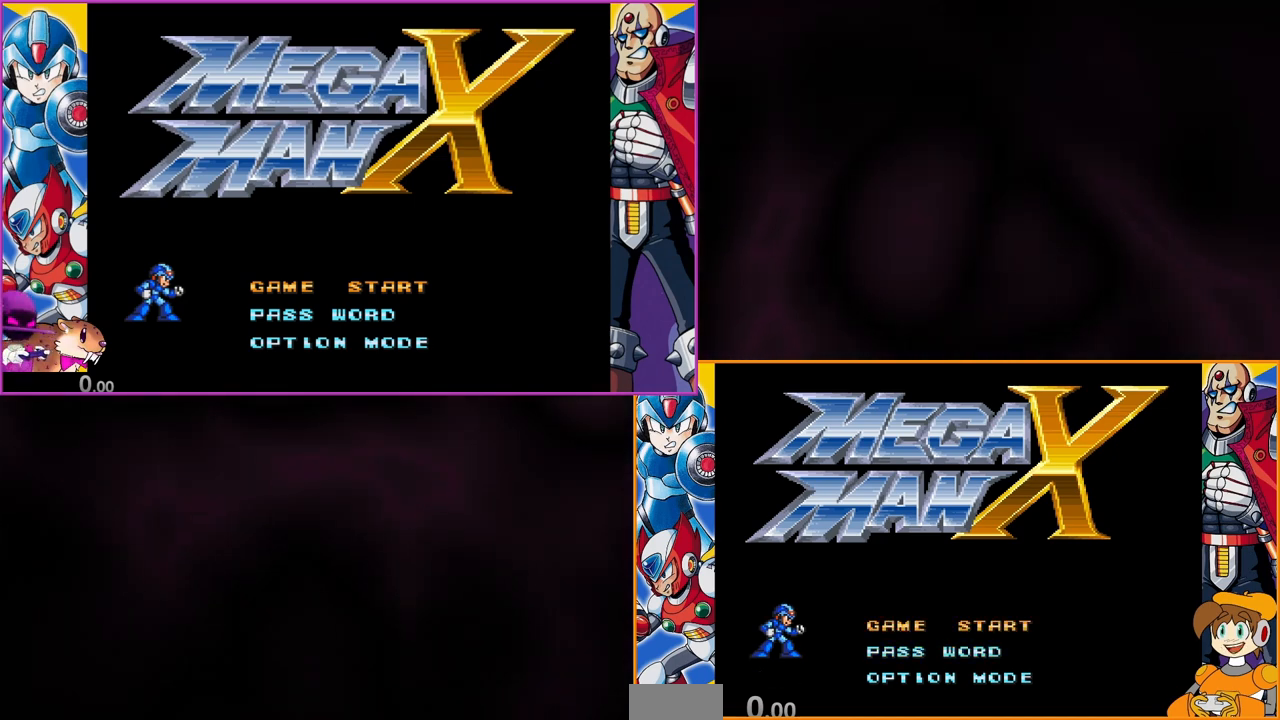
{"buttons": [], "events": []}
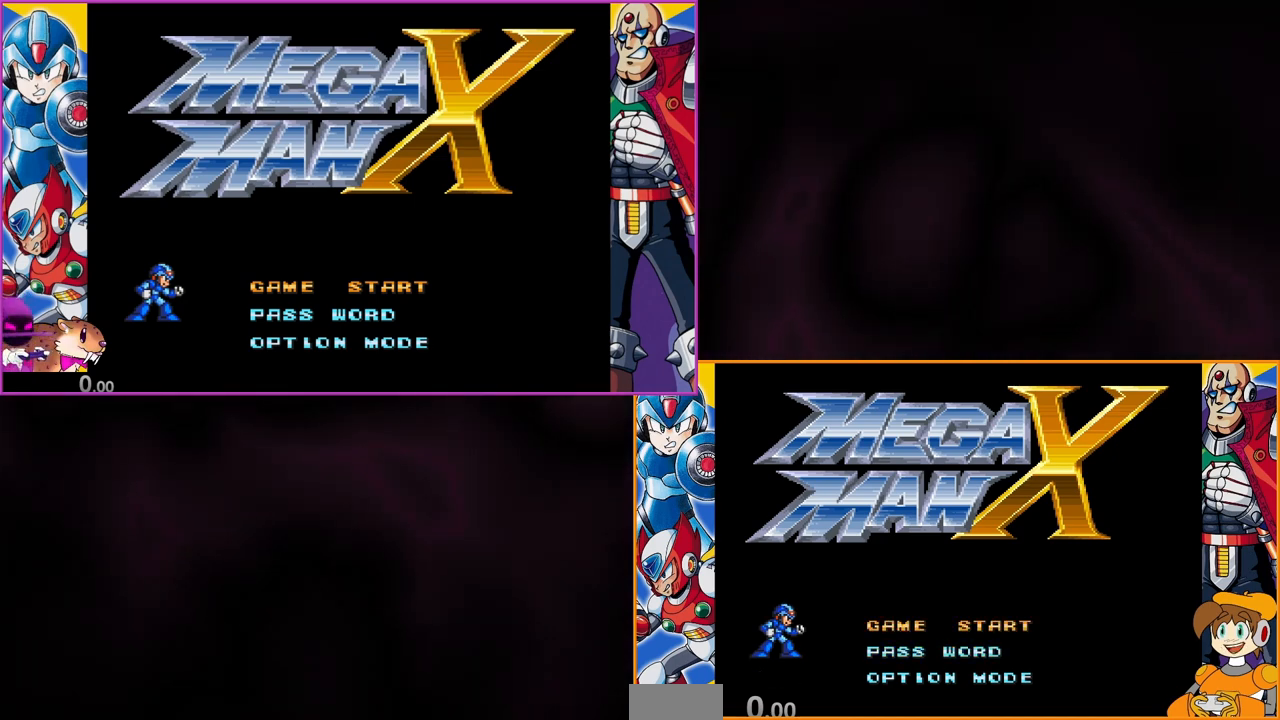
{"buttons": [], "events": []}
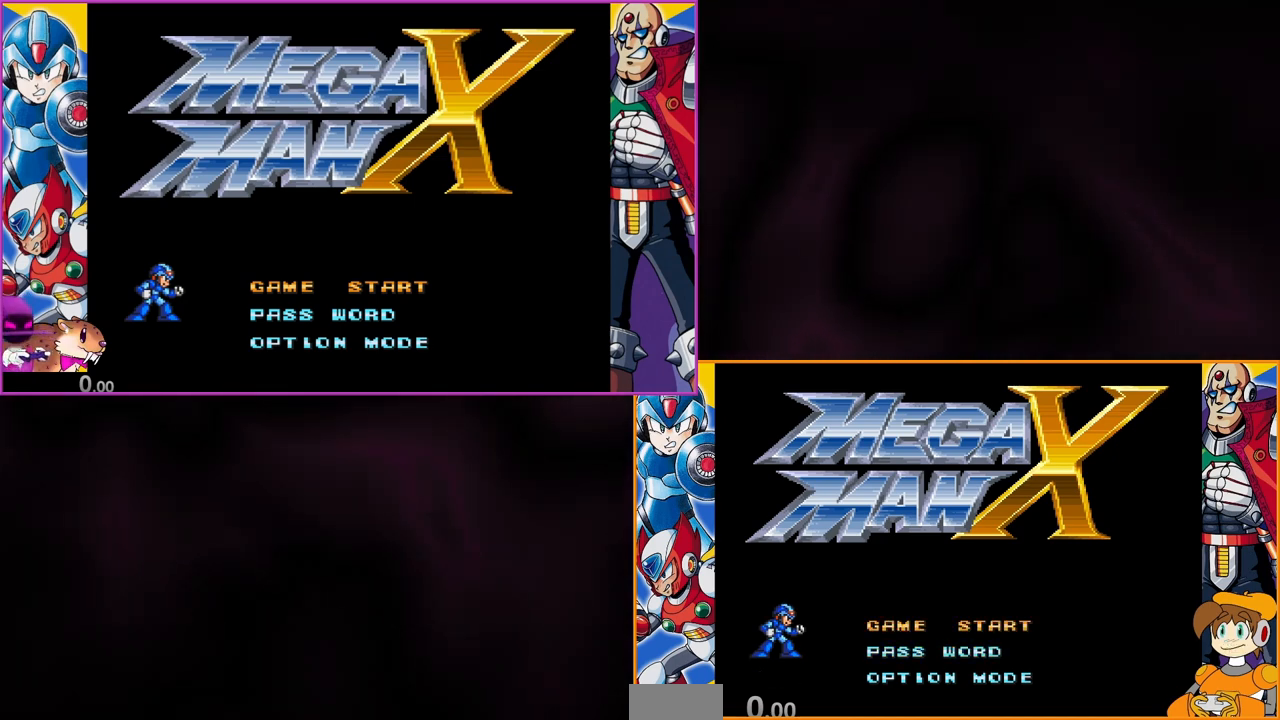
{"buttons": [], "events": []}
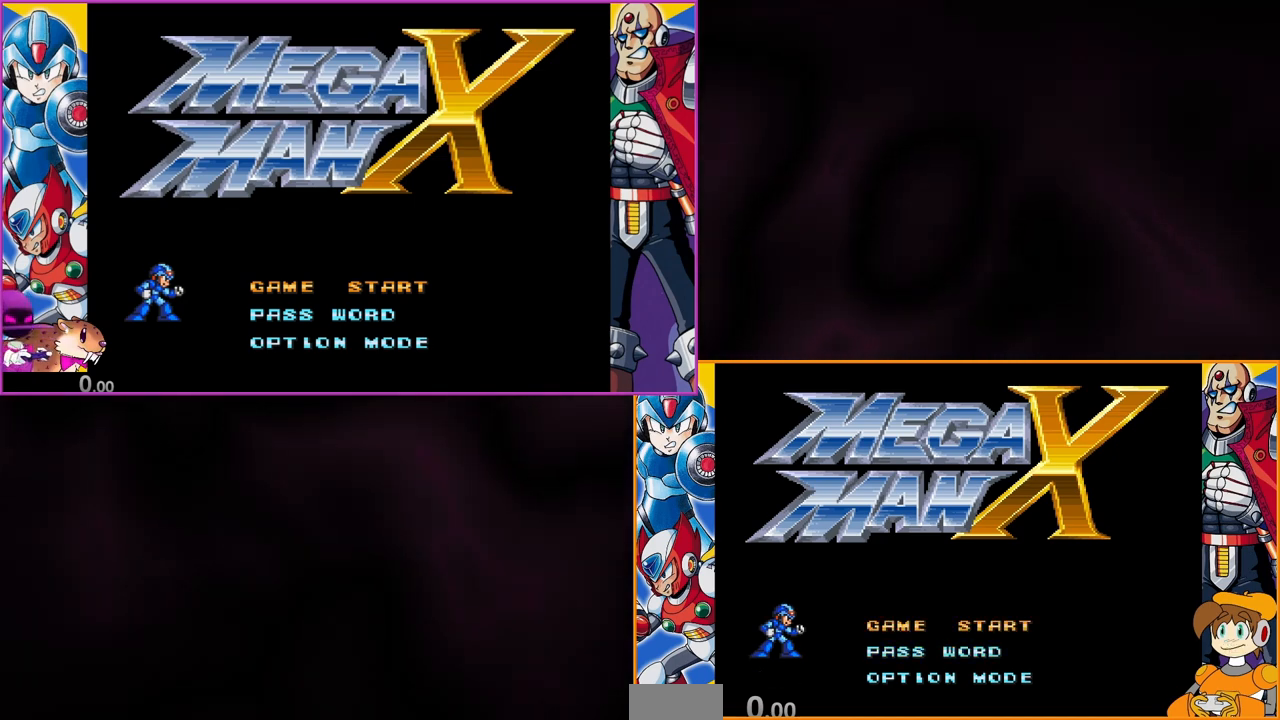
{"buttons": [], "events": [[167, "DPAD_DOWN", "down"], [300, "DPAD_DOWN", "up"]]}
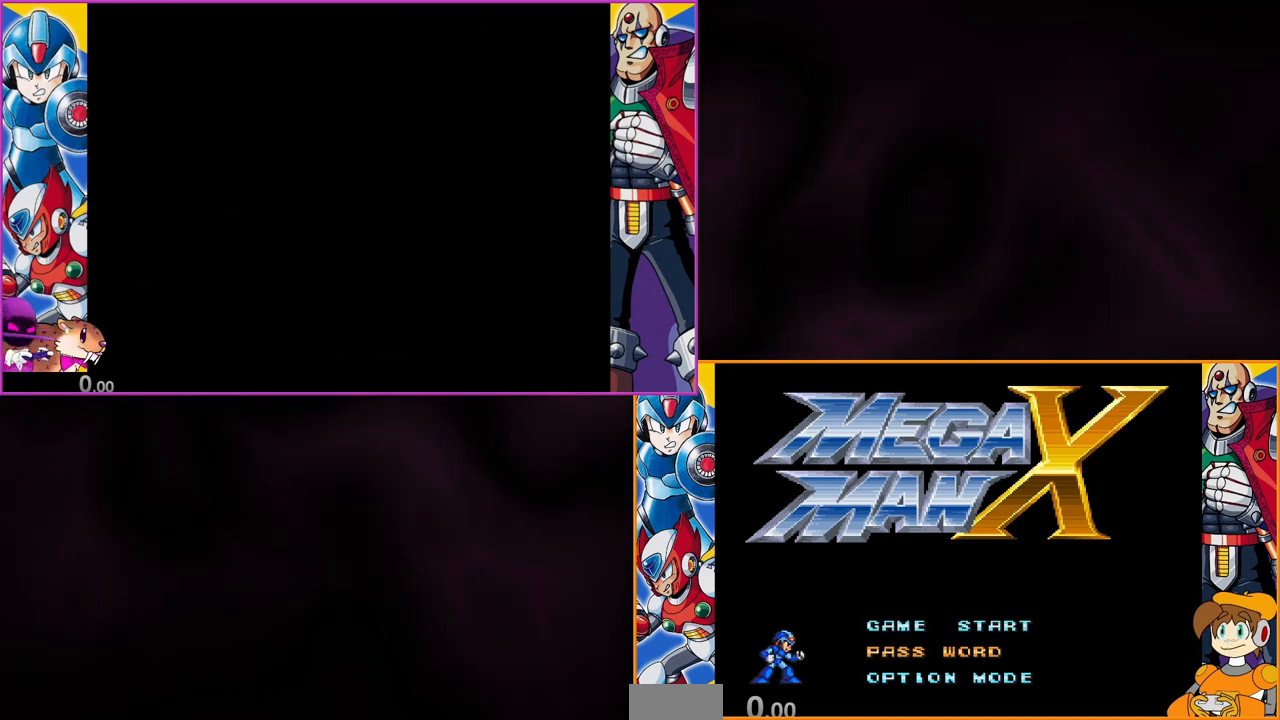
{"buttons": [], "events": [[267, "DPAD_UP", "down"], [400, "DPAD_UP", "up"]]}
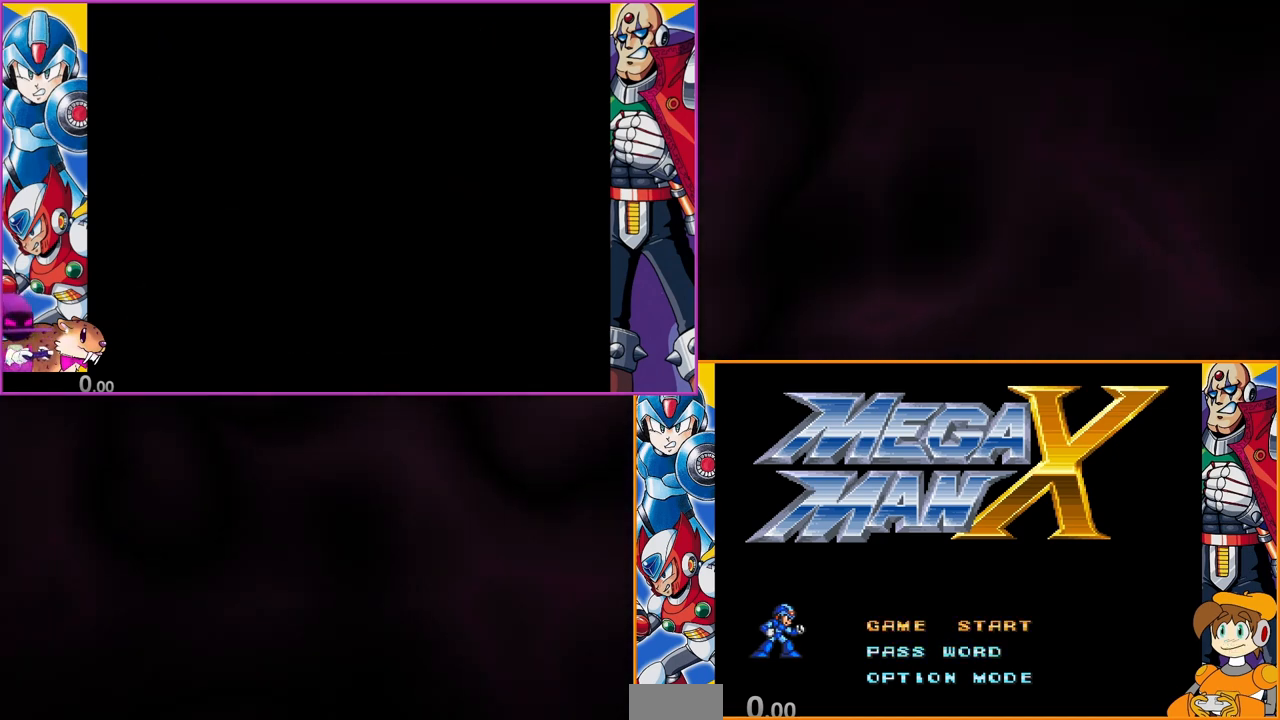
{"buttons": [], "events": []}
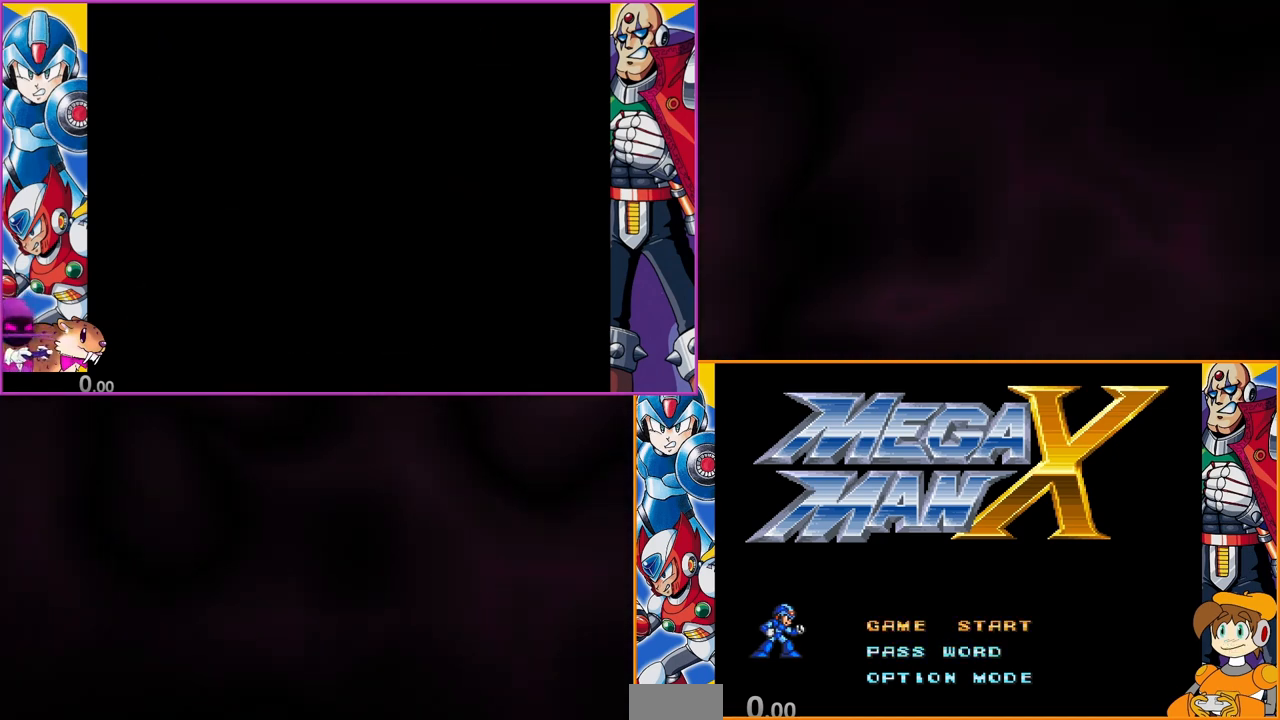
{"buttons": [], "events": []}
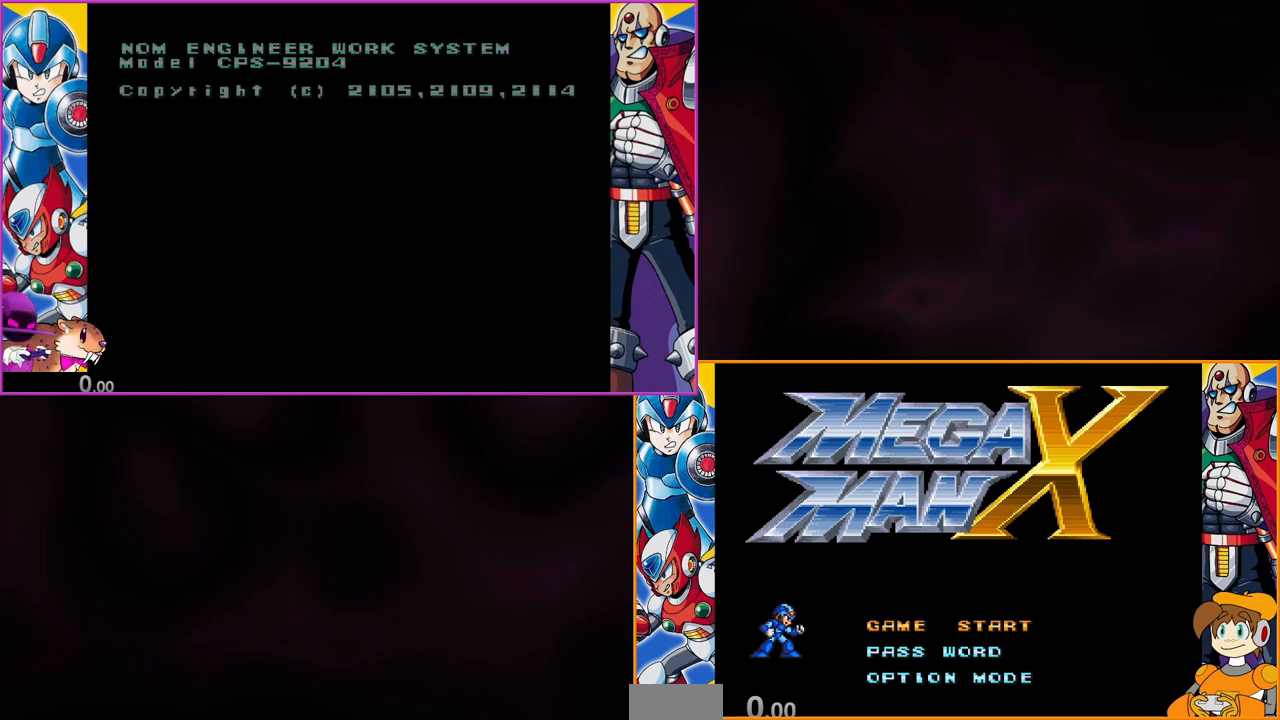
{"buttons": [], "events": []}
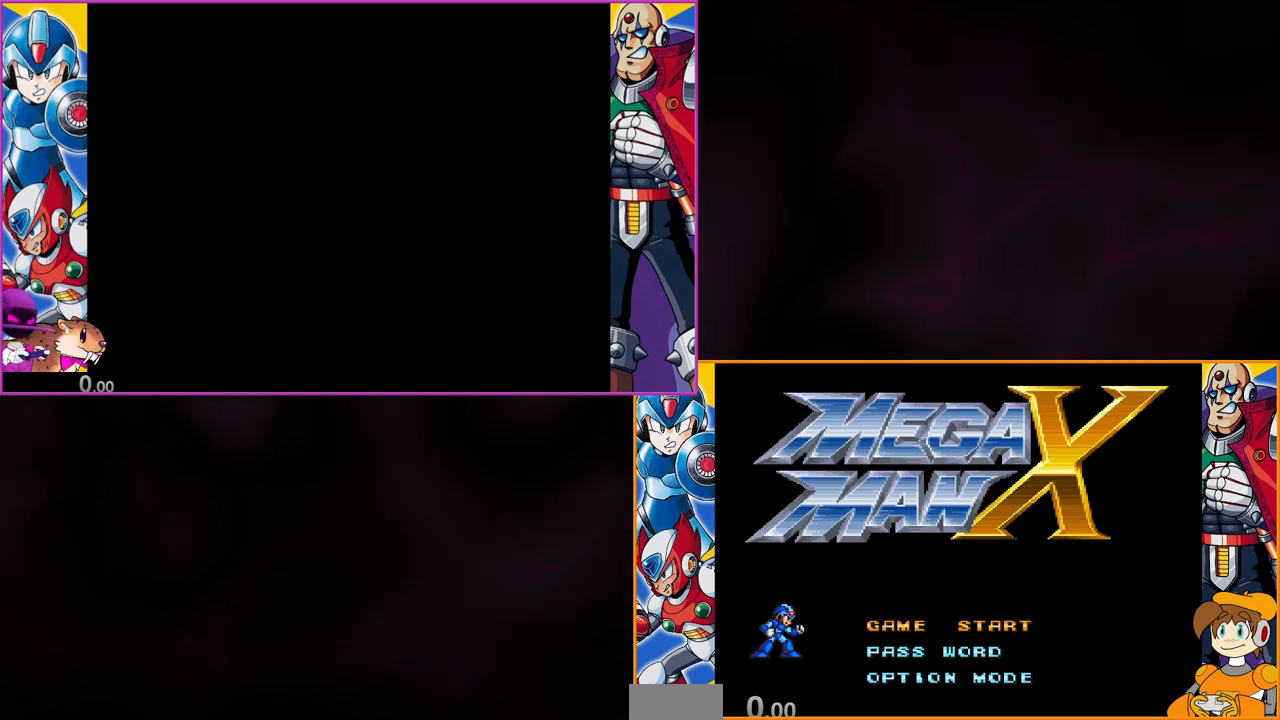
{"buttons": [], "events": []}
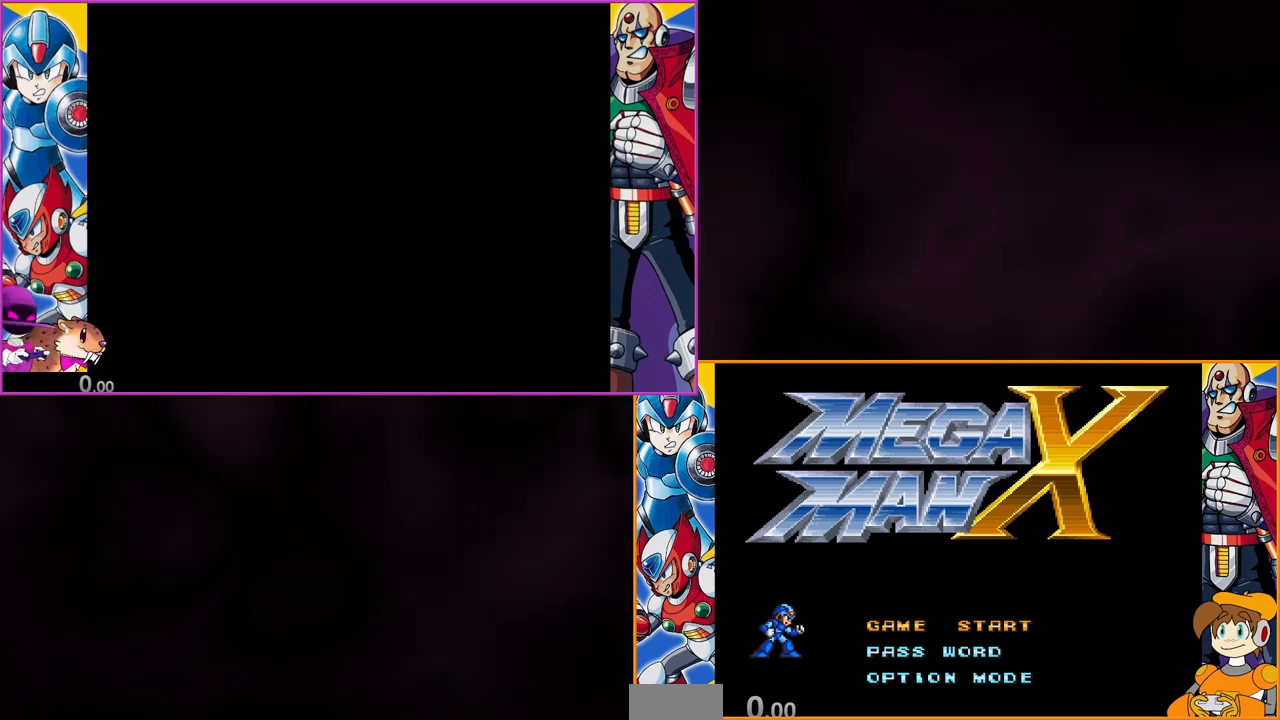
{"buttons": [], "events": []}
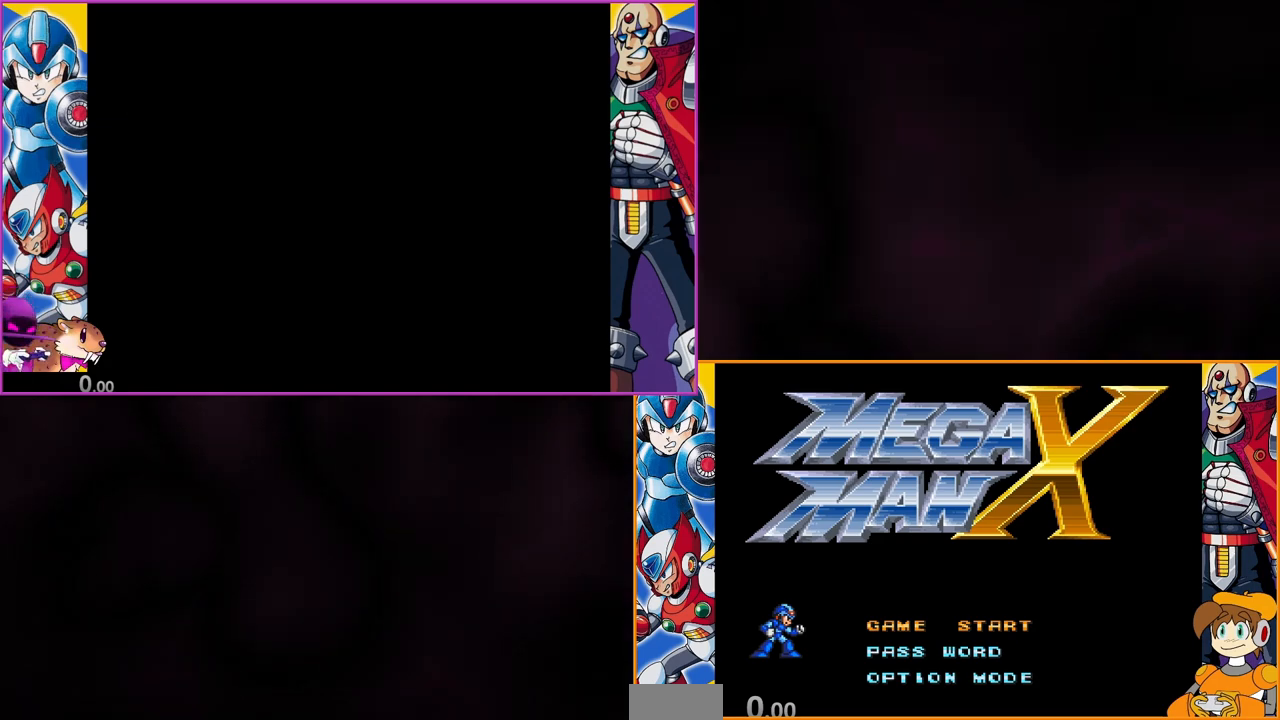
{"buttons": [], "events": []}
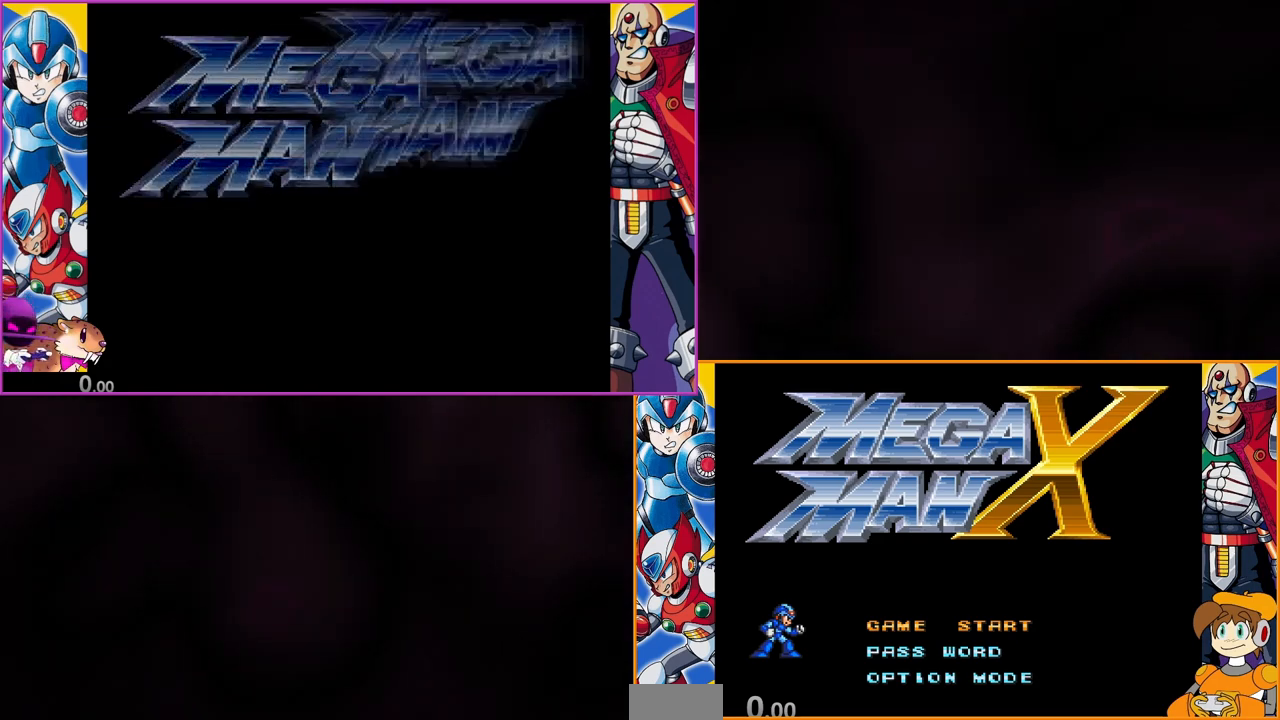
{"buttons": ["DPAD_DOWN"], "events": [[400, "DPAD_DOWN", "down"]]}
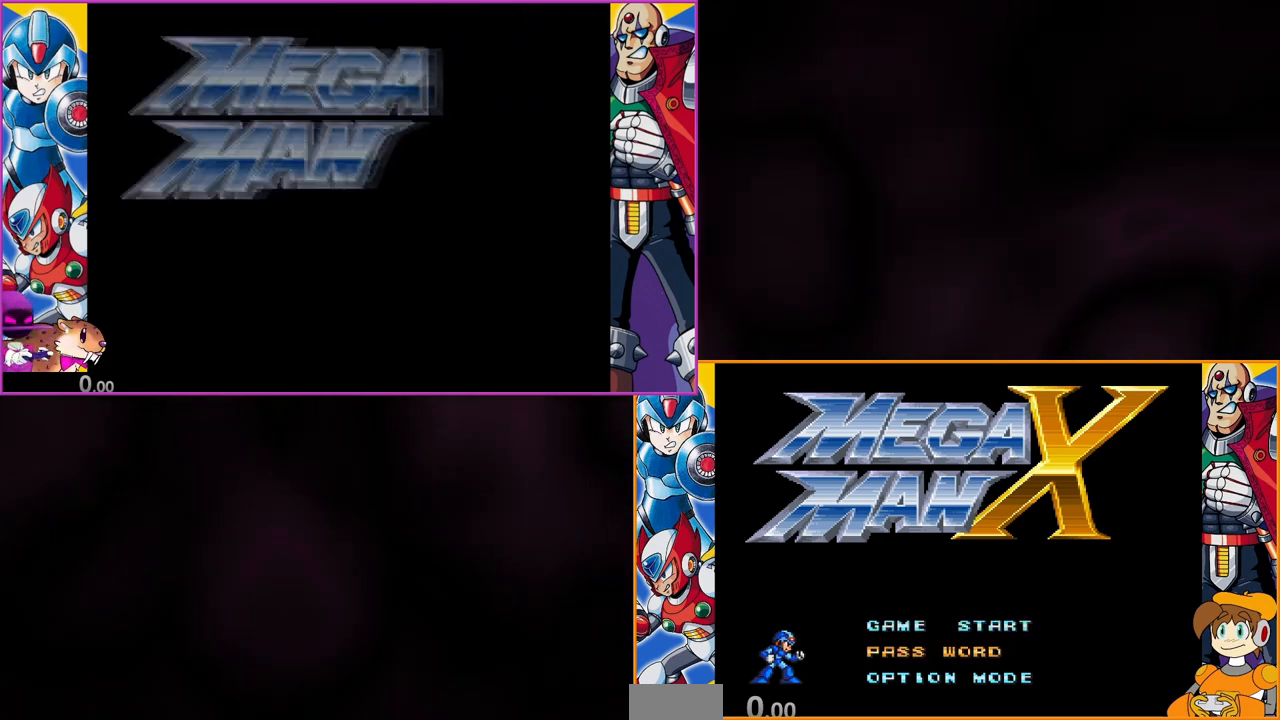
{"buttons": [], "events": [[100, "DPAD_DOWN", "up"]]}
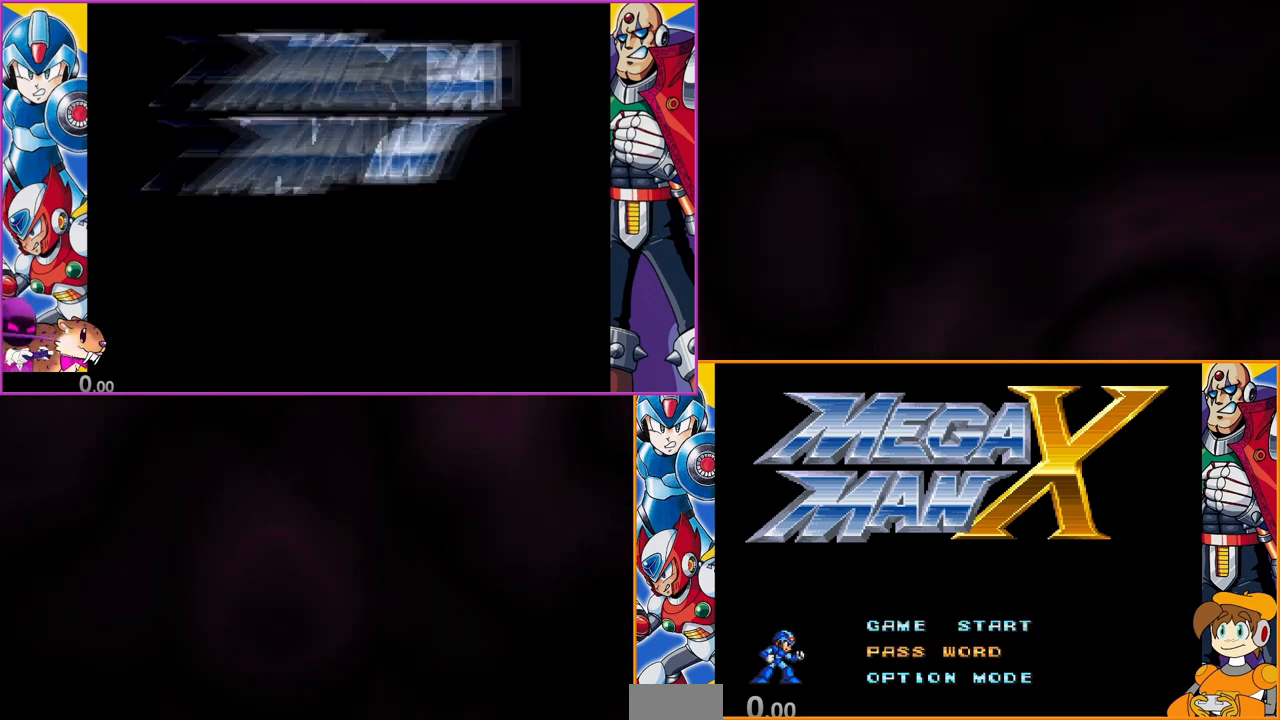
{"buttons": [], "events": []}
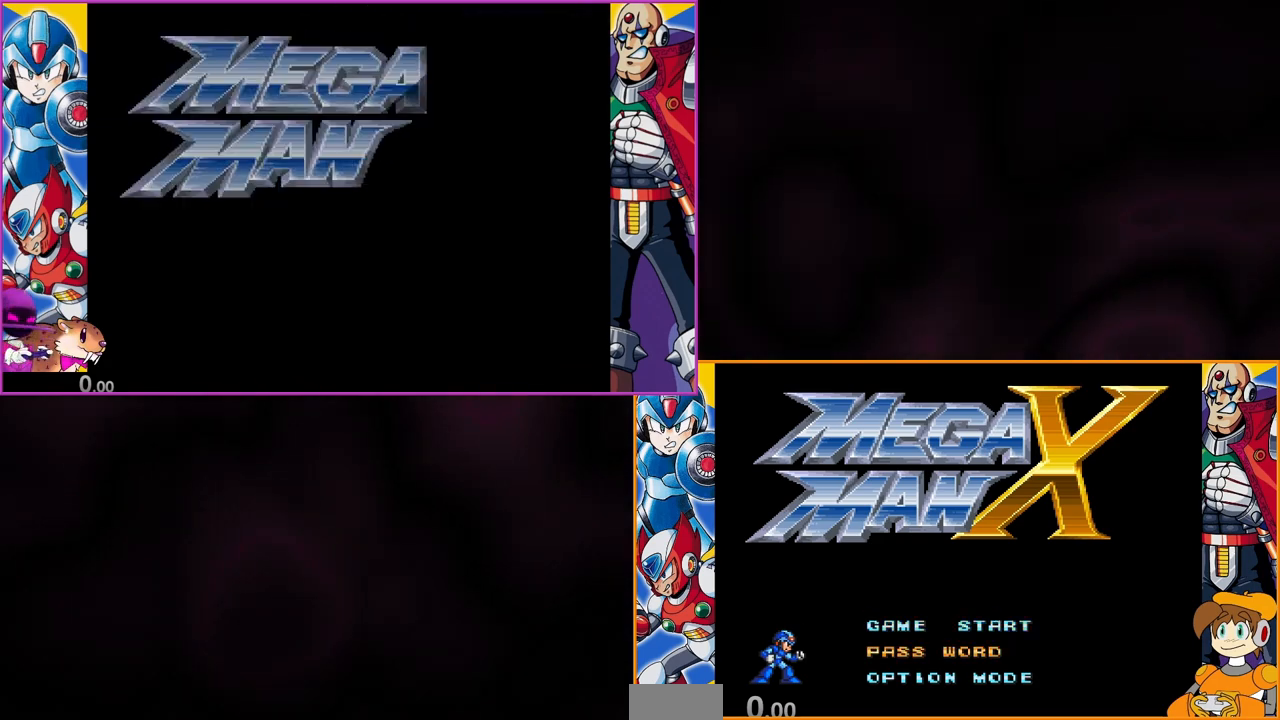
{"buttons": [], "events": [[167, "DPAD_DOWN", "down"], [267, "DPAD_DOWN", "up"]]}
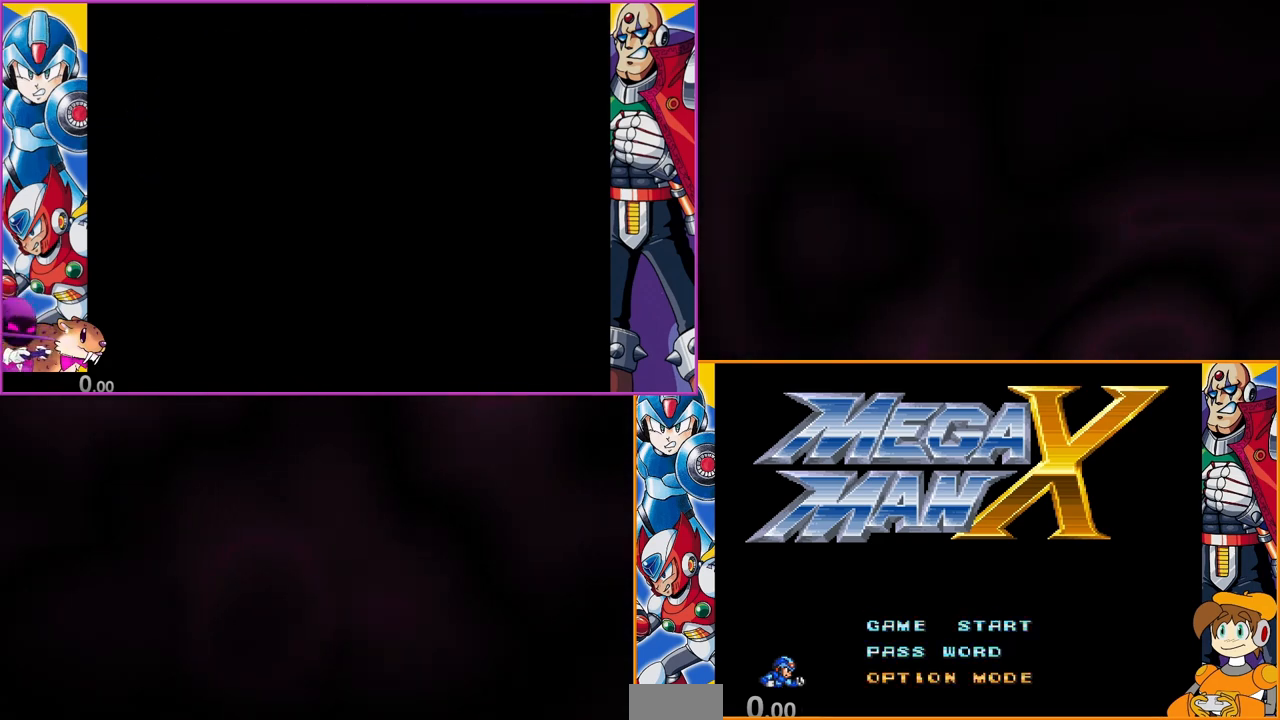
{"buttons": [], "events": [[100, "DPAD_UP", "down"], [200, "DPAD_UP", "up"], [300, "DPAD_UP", "down"], [433, "DPAD_UP", "up"]]}
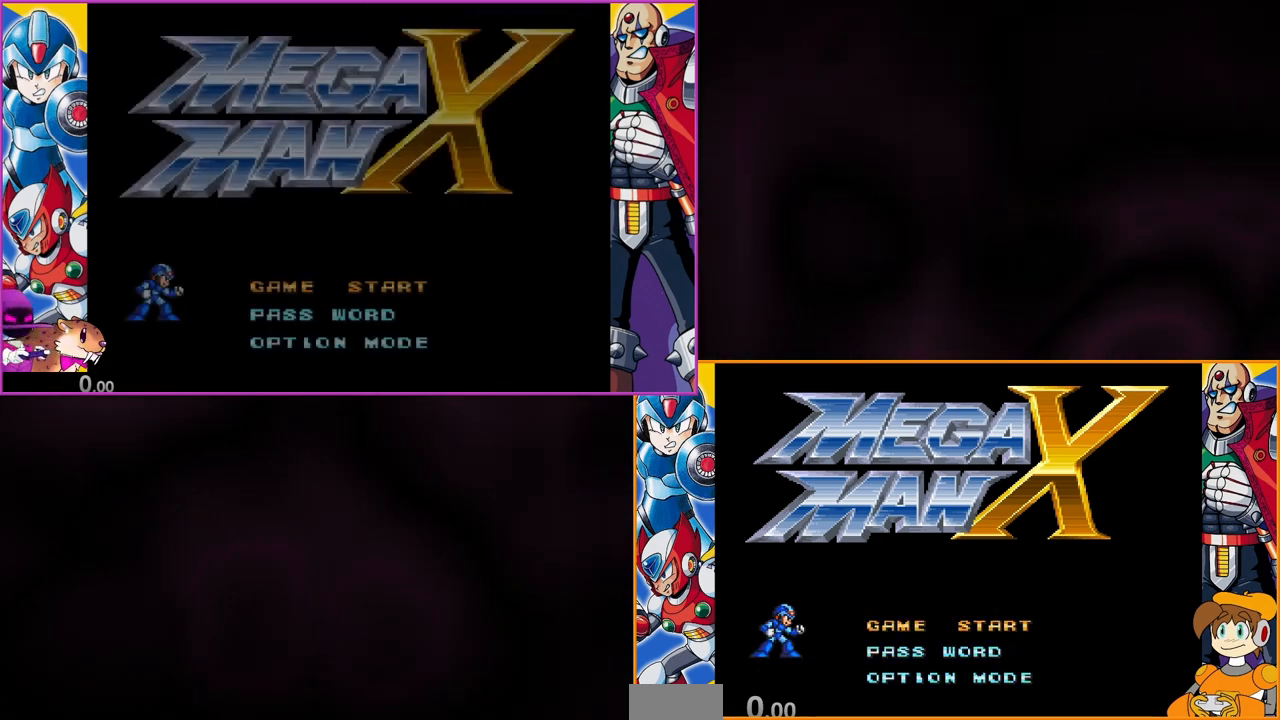
{"buttons": [], "events": []}
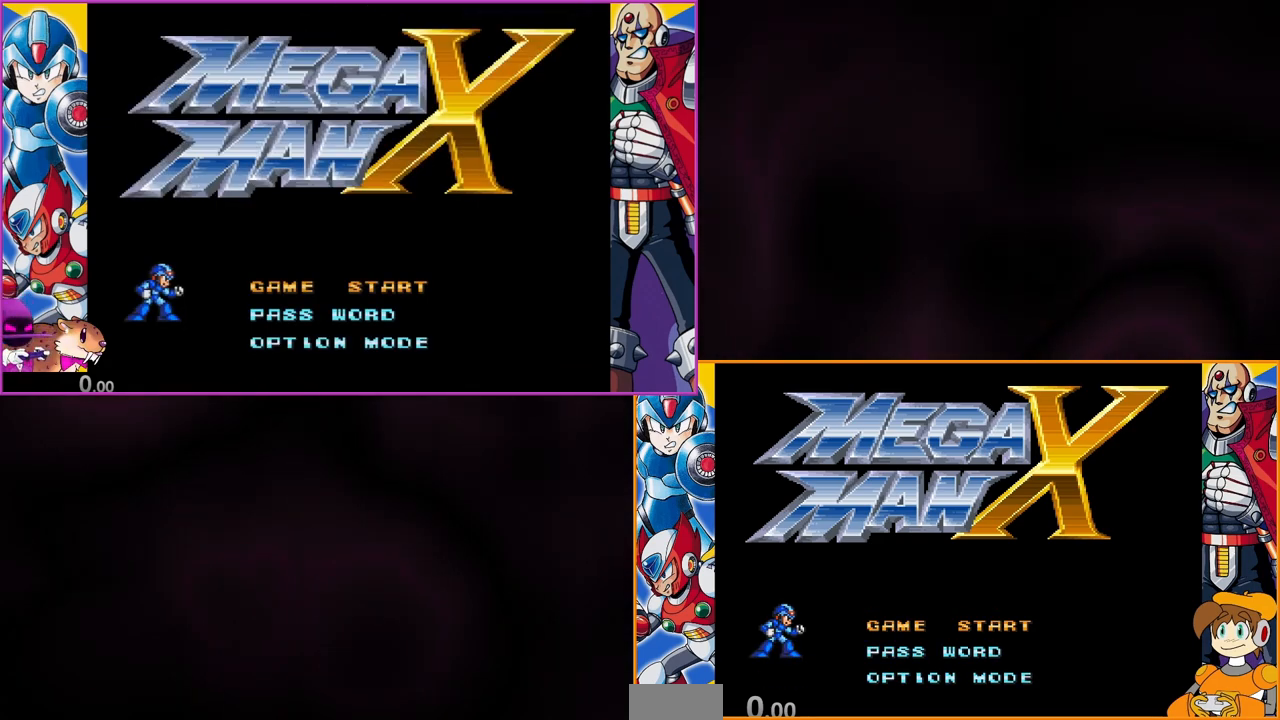
{"buttons": [], "events": []}
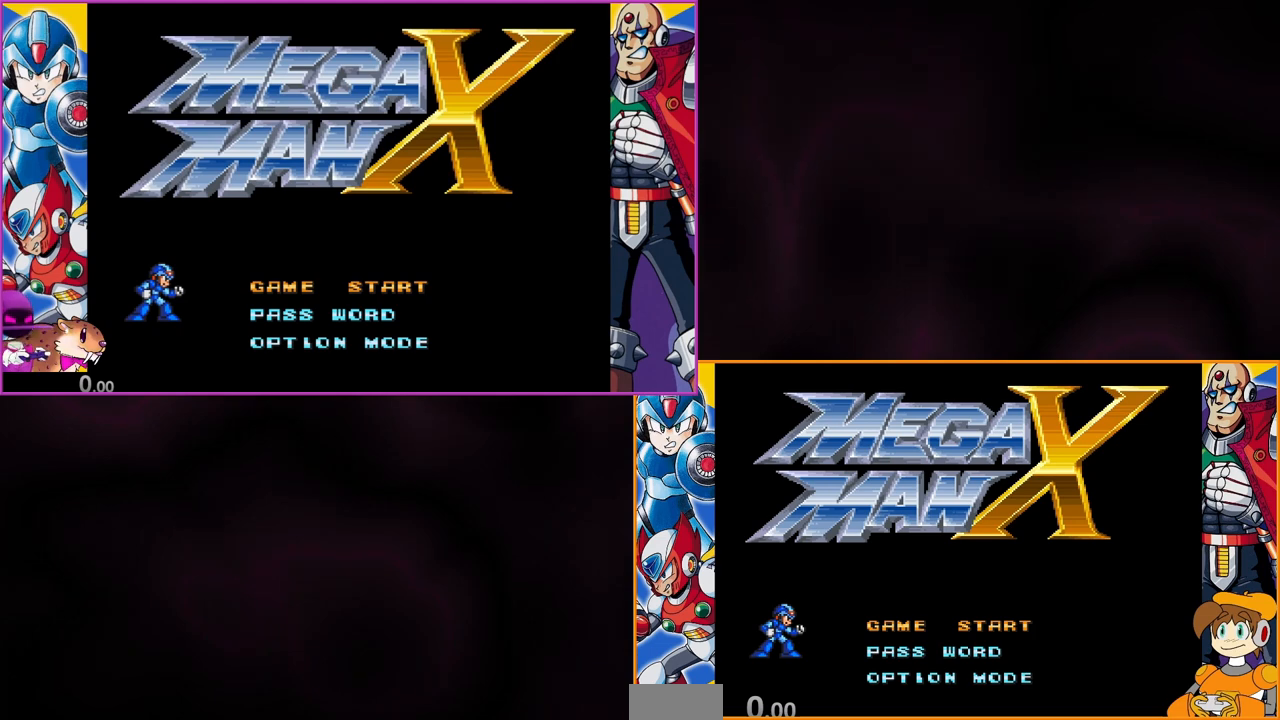
{"buttons": [], "events": [[300, "DPAD_DOWN", "down"], [400, "DPAD_DOWN", "up"]]}
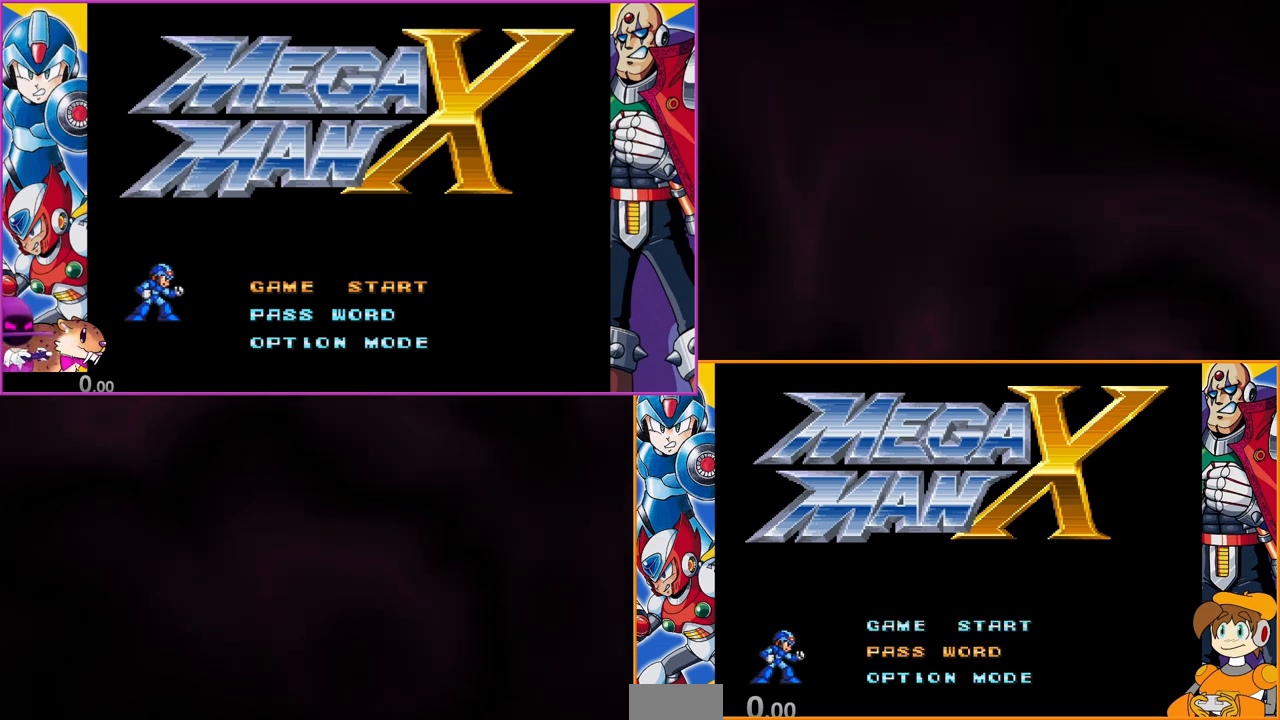
{"buttons": [], "events": [[300, "DPAD_UP", "down"], [400, "DPAD_UP", "up"]]}